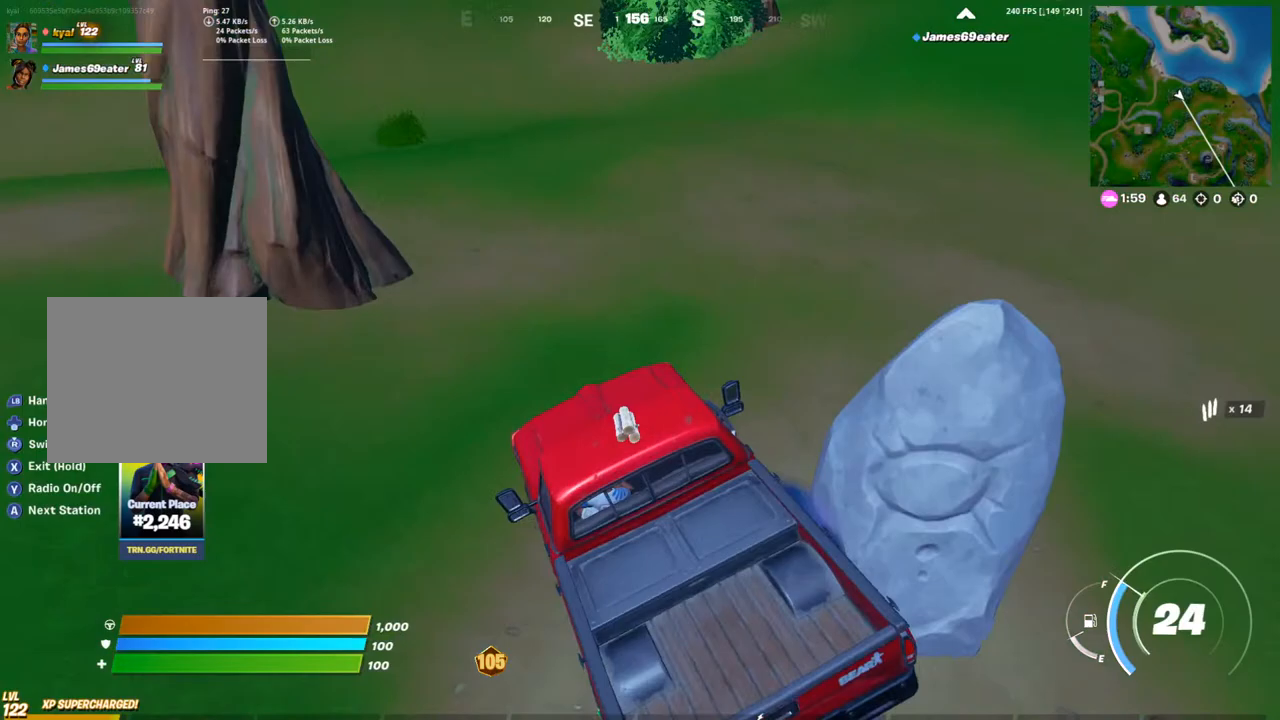
Gameplay with a controller (PlayStation layout); each line is a JSON object with the inputs held at the frame after it. "events" lists button and stick changes between this image and that frame as [ms after this image, input, new state], when the widget could be followed in between.
{"buttons": [], "left_stick": "up-left", "right_stick": "left", "events": [[150, "left_stick", "up-left"], [300, "right_stick", "center"], [500, "right_stick", "left"]]}
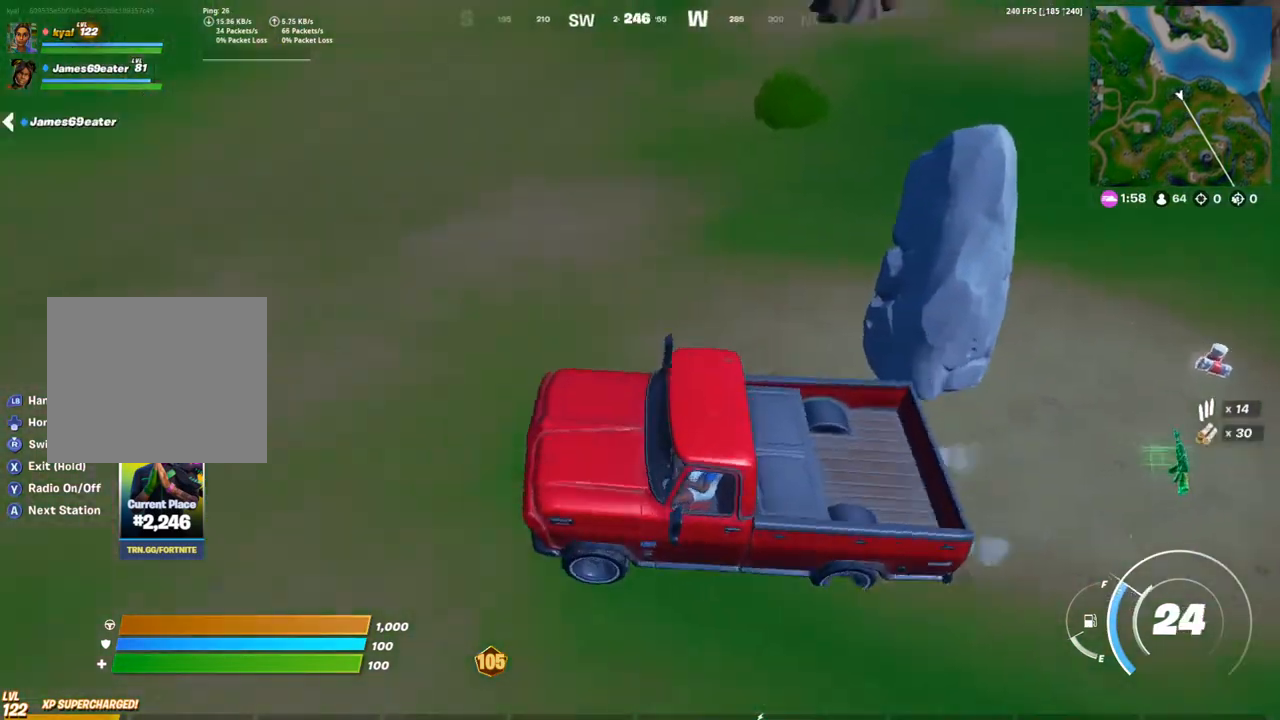
{"buttons": [], "left_stick": "up-left", "right_stick": "left", "events": [[350, "right_stick", "center"], [450, "right_stick", "left"]]}
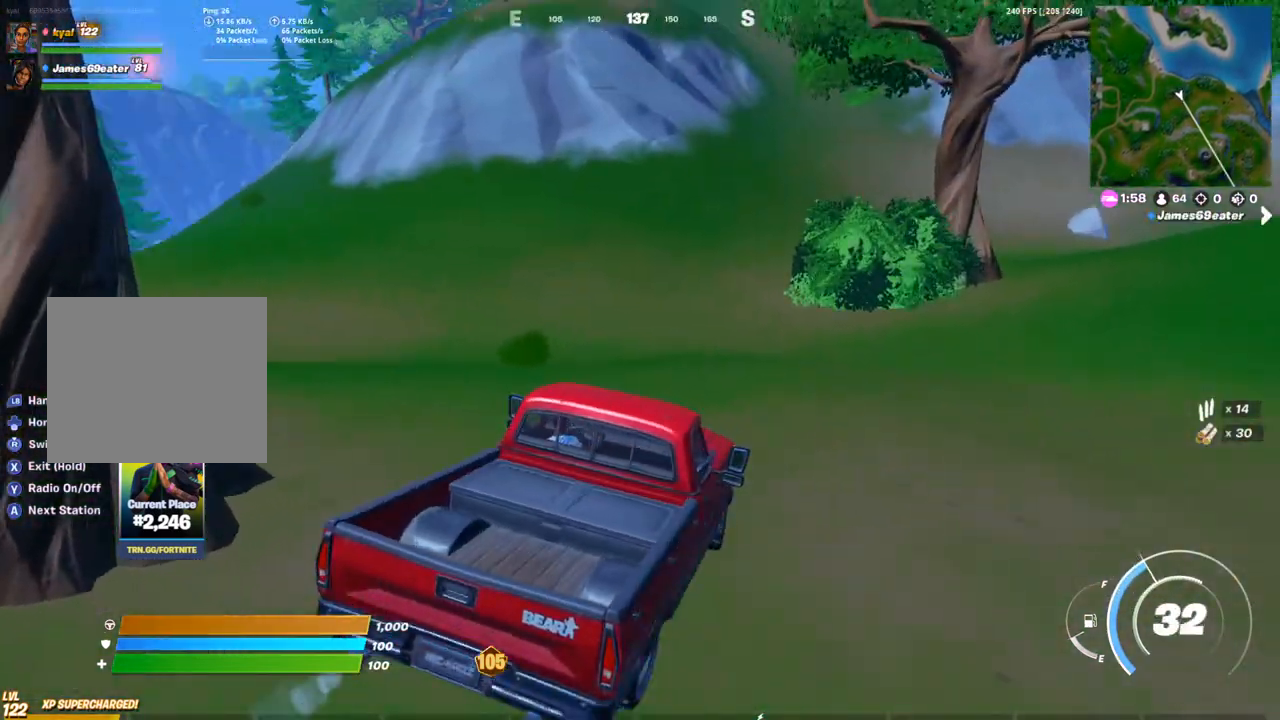
{"buttons": ["DPAD_UP"], "left_stick": "up", "right_stick": "center", "events": [[50, "right_stick", "center"], [283, "right_stick", "up-left"], [367, "right_stick", "center"], [433, "left_stick", "up"], [483, "DPAD_UP", "down"]]}
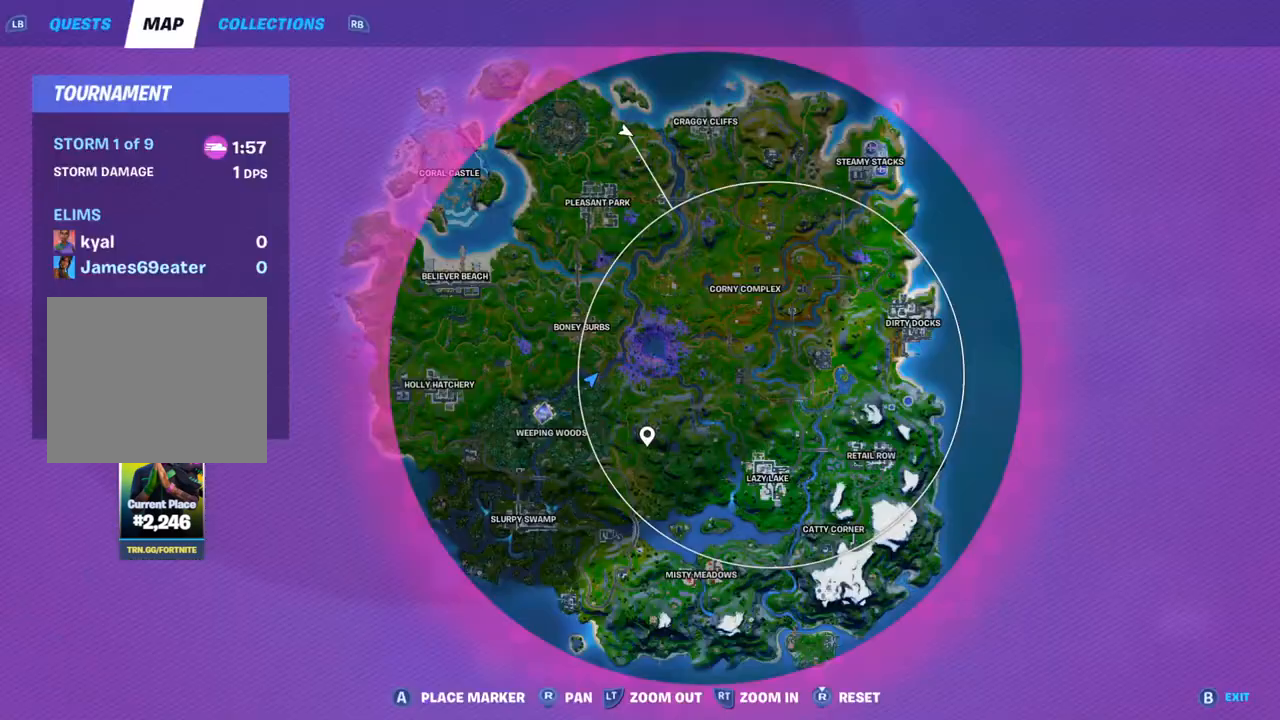
{"buttons": [], "left_stick": "up", "right_stick": "left", "events": [[100, "left_stick", "up-right"], [133, "DPAD_UP", "up"], [367, "DPAD_UP", "down"], [433, "right_stick", "left"], [467, "DPAD_UP", "up"], [467, "left_stick", "up"]]}
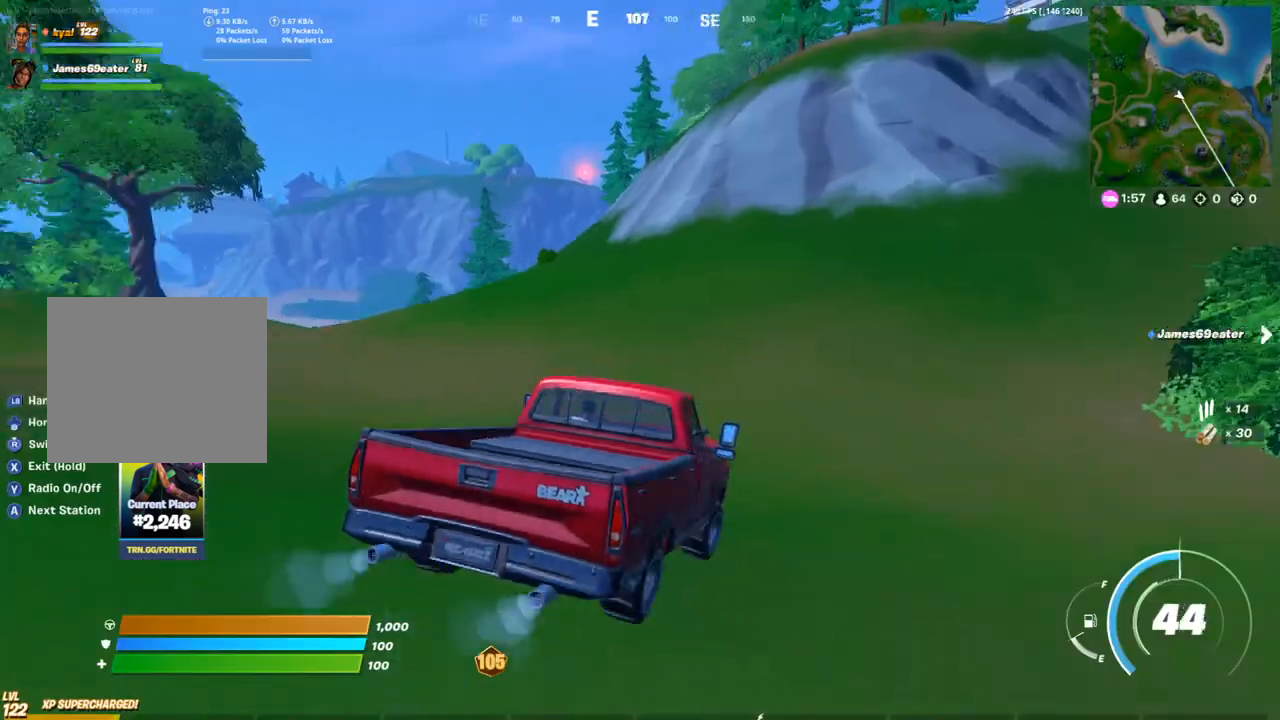
{"buttons": [], "left_stick": "up-left", "right_stick": "center", "events": [[67, "right_stick", "center"], [117, "DPAD_UP", "down"], [117, "left_stick", "up-left"], [250, "DPAD_UP", "up"], [350, "DPAD_UP", "down"], [400, "right_stick", "left"], [483, "DPAD_UP", "up"], [500, "right_stick", "center"]]}
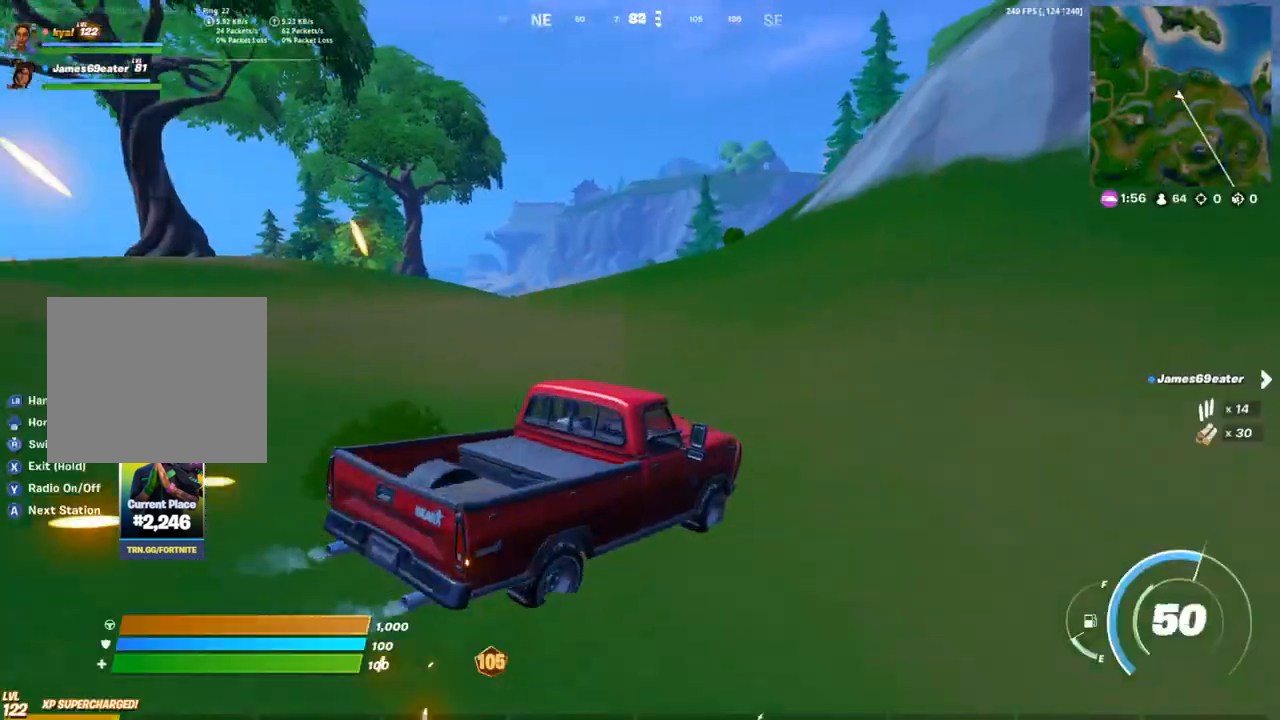
{"buttons": [], "left_stick": "up", "right_stick": "center", "events": [[100, "DPAD_UP", "down"], [217, "DPAD_UP", "up"], [217, "left_stick", "up"], [383, "DPAD_UP", "down"], [500, "DPAD_UP", "up"]]}
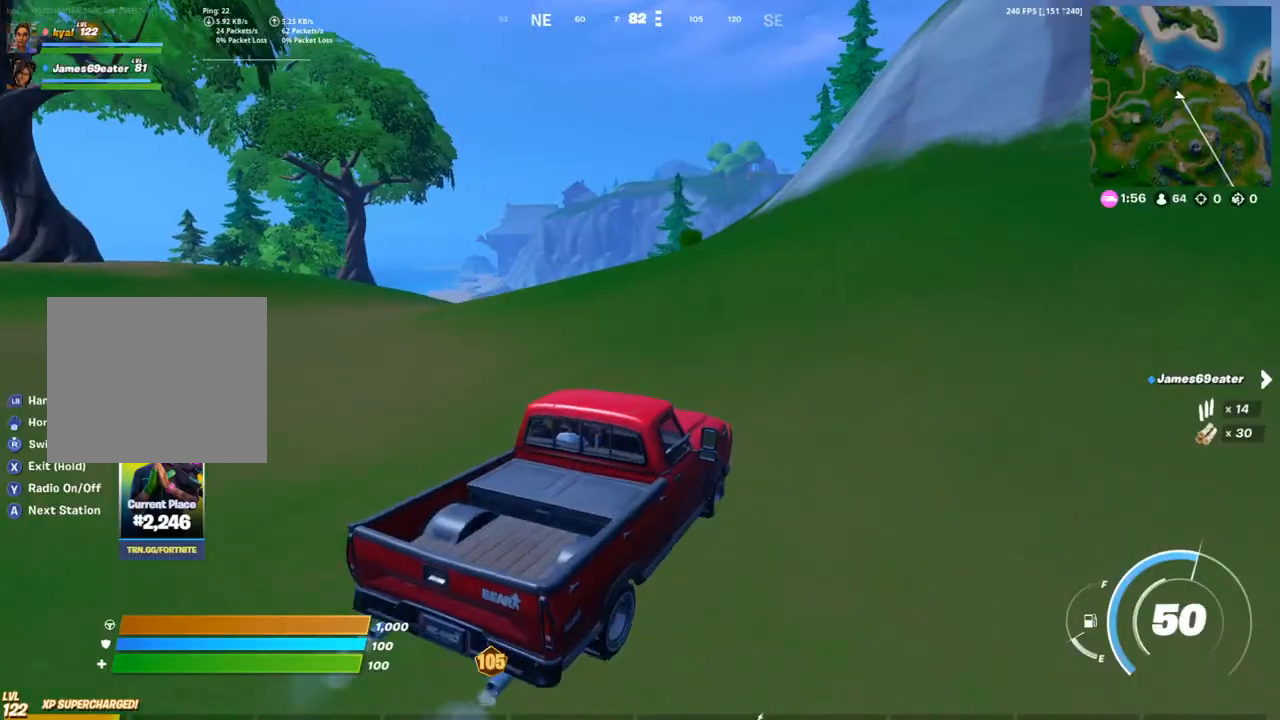
{"buttons": [], "left_stick": "up-right", "right_stick": "center", "events": [[267, "right_stick", "left"], [333, "left_stick", "up-right"], [333, "right_stick", "center"]]}
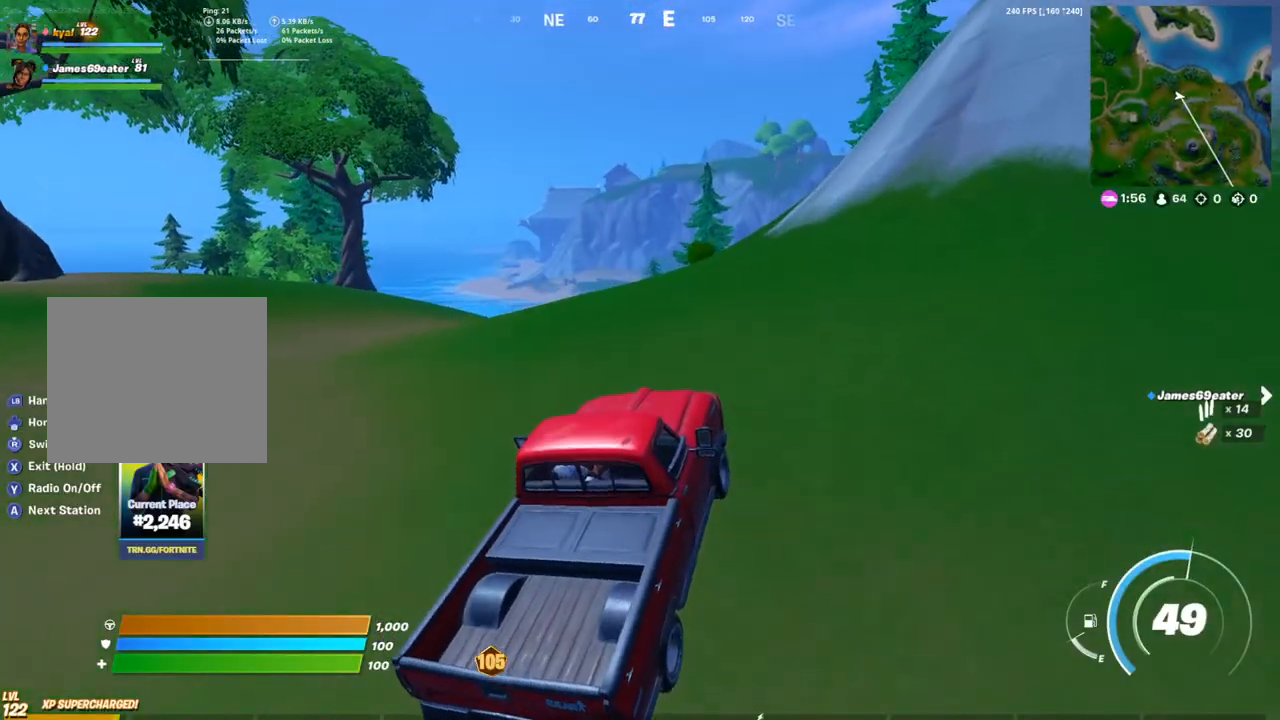
{"buttons": [], "left_stick": "up-right", "right_stick": "center", "events": [[267, "right_stick", "down"], [317, "right_stick", "center"]]}
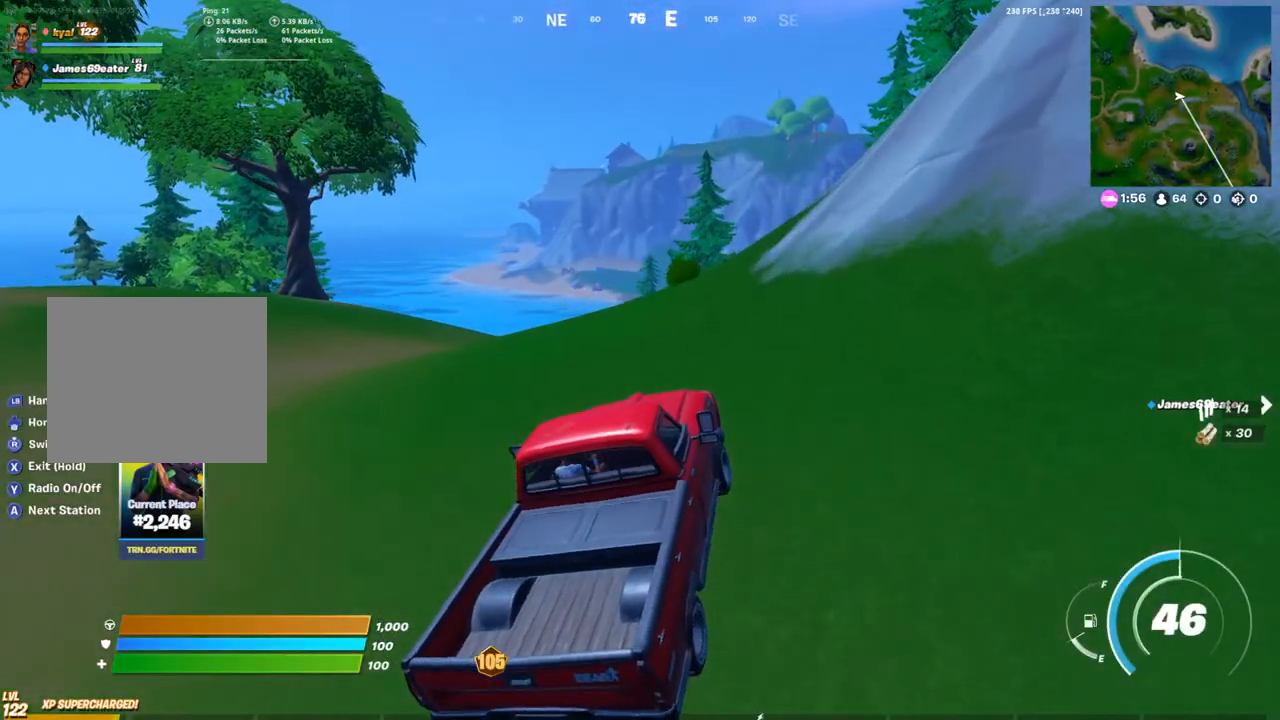
{"buttons": [], "left_stick": "up-right", "right_stick": "center", "events": []}
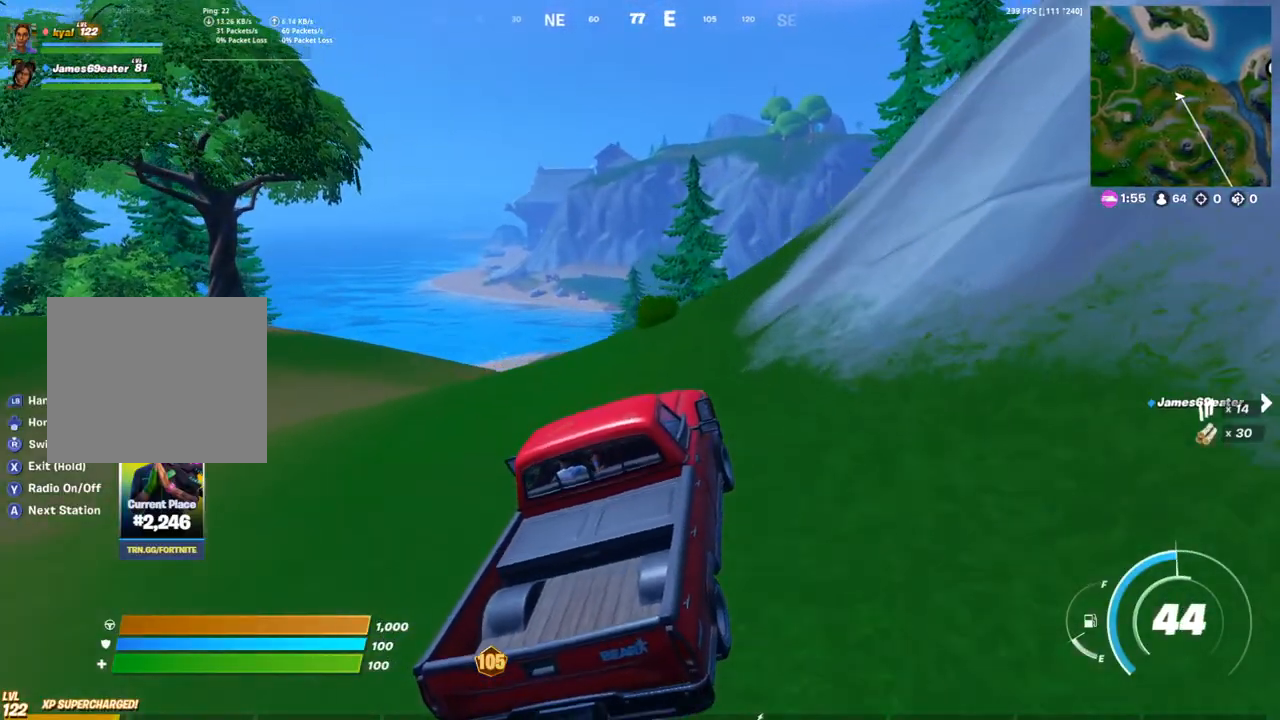
{"buttons": [], "left_stick": "up-right", "right_stick": "center"}
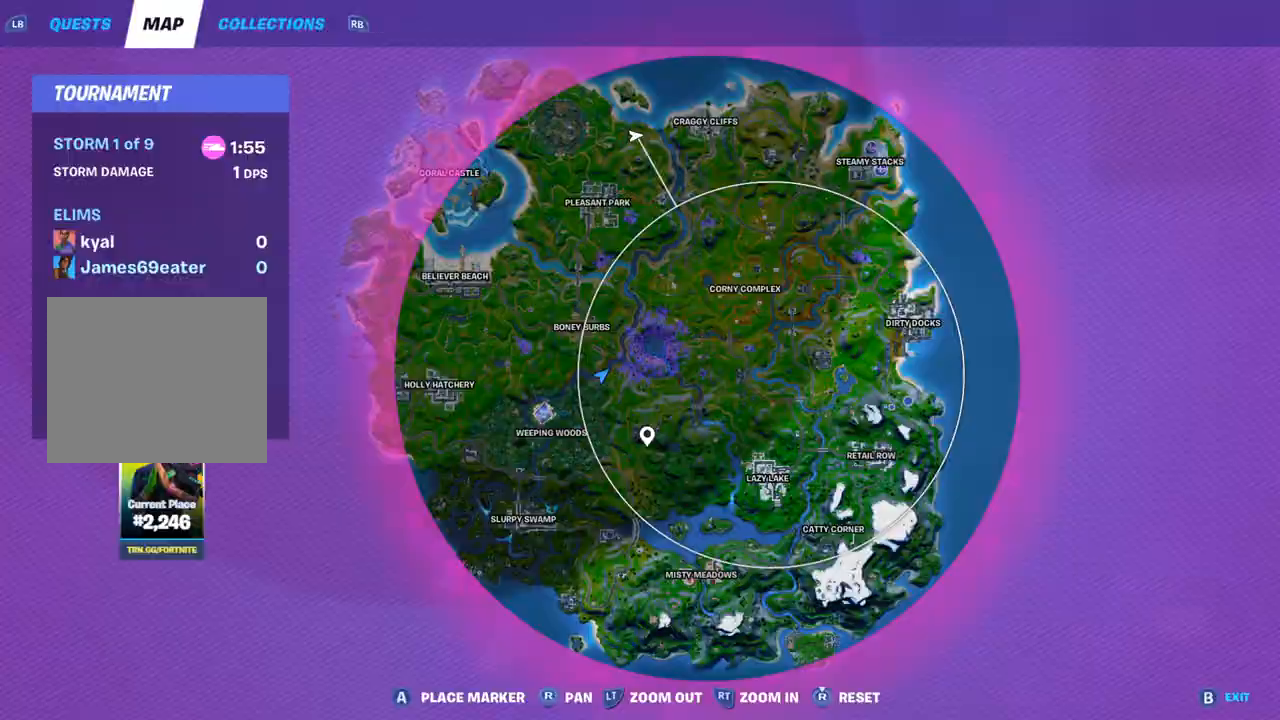
{"buttons": [], "left_stick": "up-right", "right_stick": "center"}
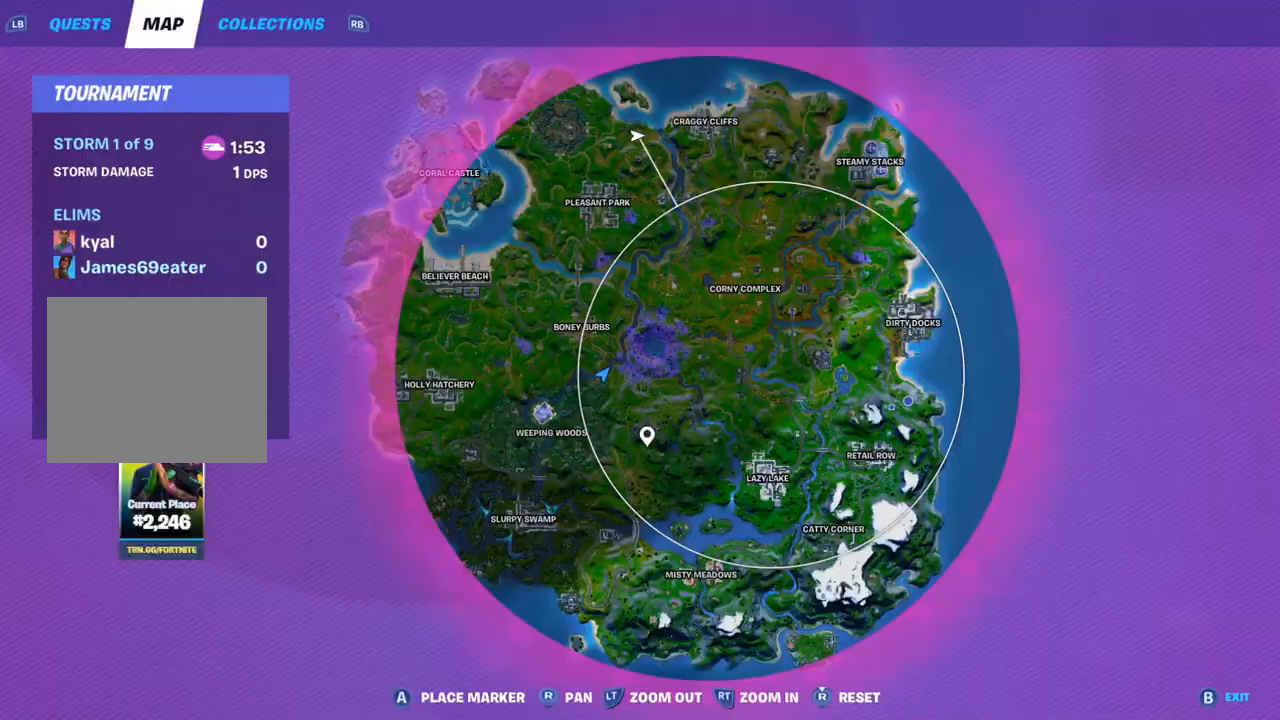
{"buttons": ["DPAD_UP"], "left_stick": "up", "right_stick": "center", "events": [[117, "left_stick", "up"], [200, "DPAD_UP", "down"], [317, "right_stick", "down-left"], [350, "DPAD_UP", "up"], [417, "right_stick", "center"], [483, "DPAD_UP", "down"]]}
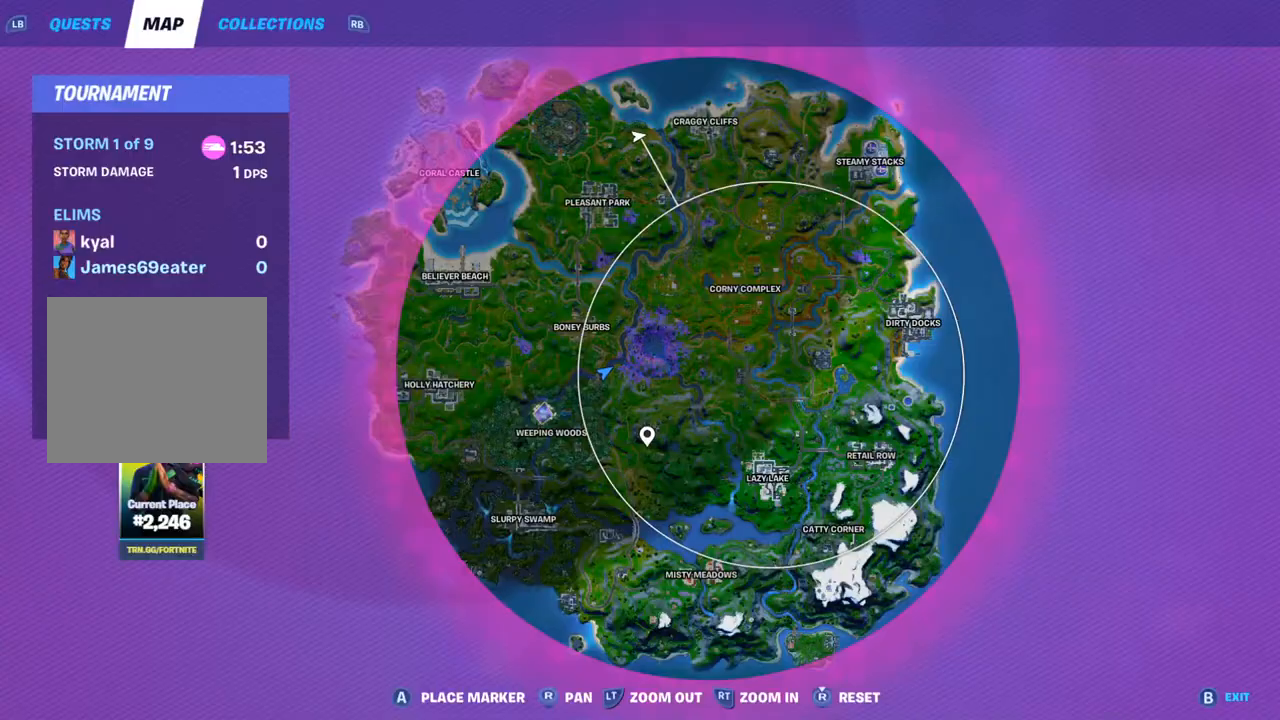
{"buttons": [], "left_stick": "up", "right_stick": "center"}
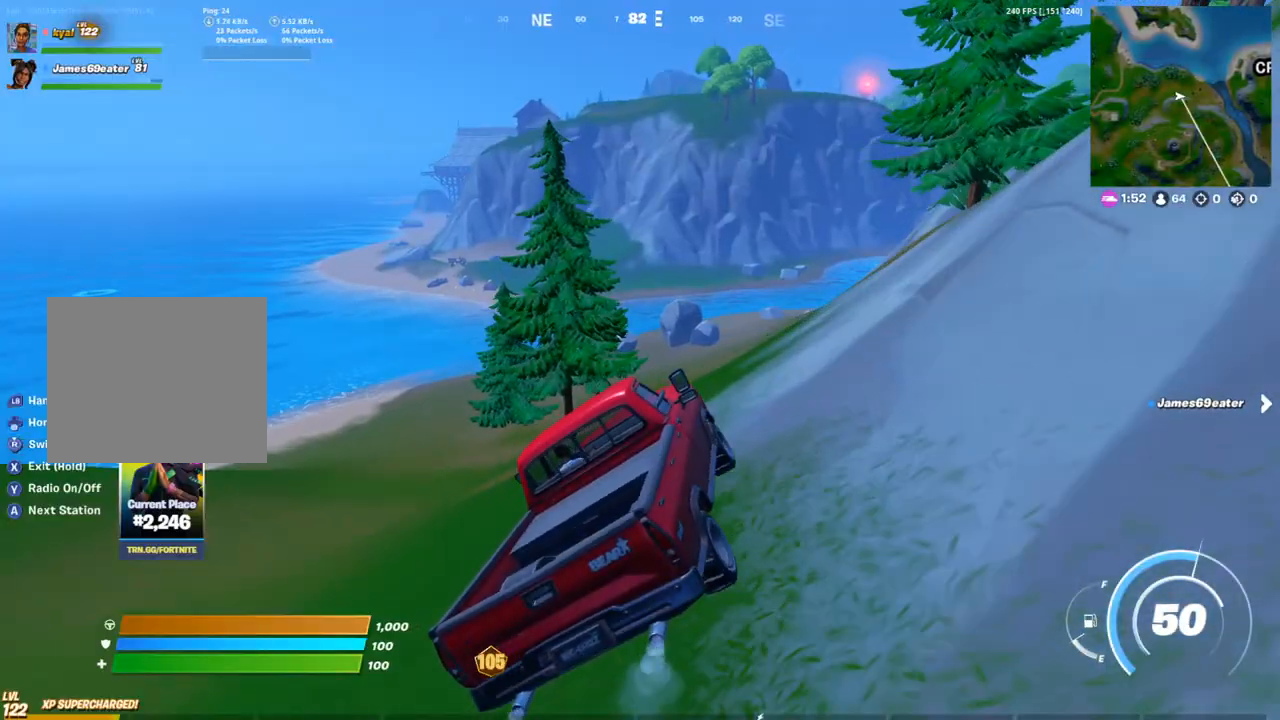
{"buttons": [], "left_stick": "up-right", "right_stick": "center", "events": [[117, "left_stick", "up-right"]]}
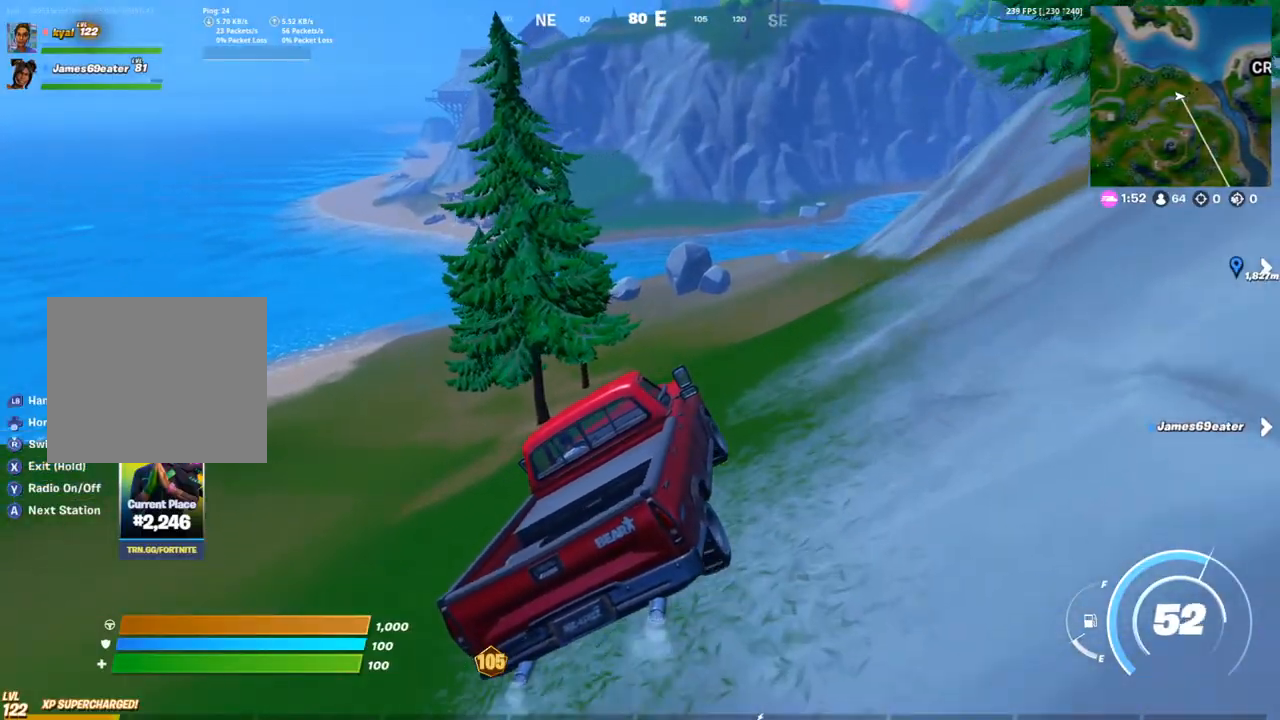
{"buttons": [], "left_stick": "up-right", "right_stick": "up-right", "events": [[500, "right_stick", "up-right"]]}
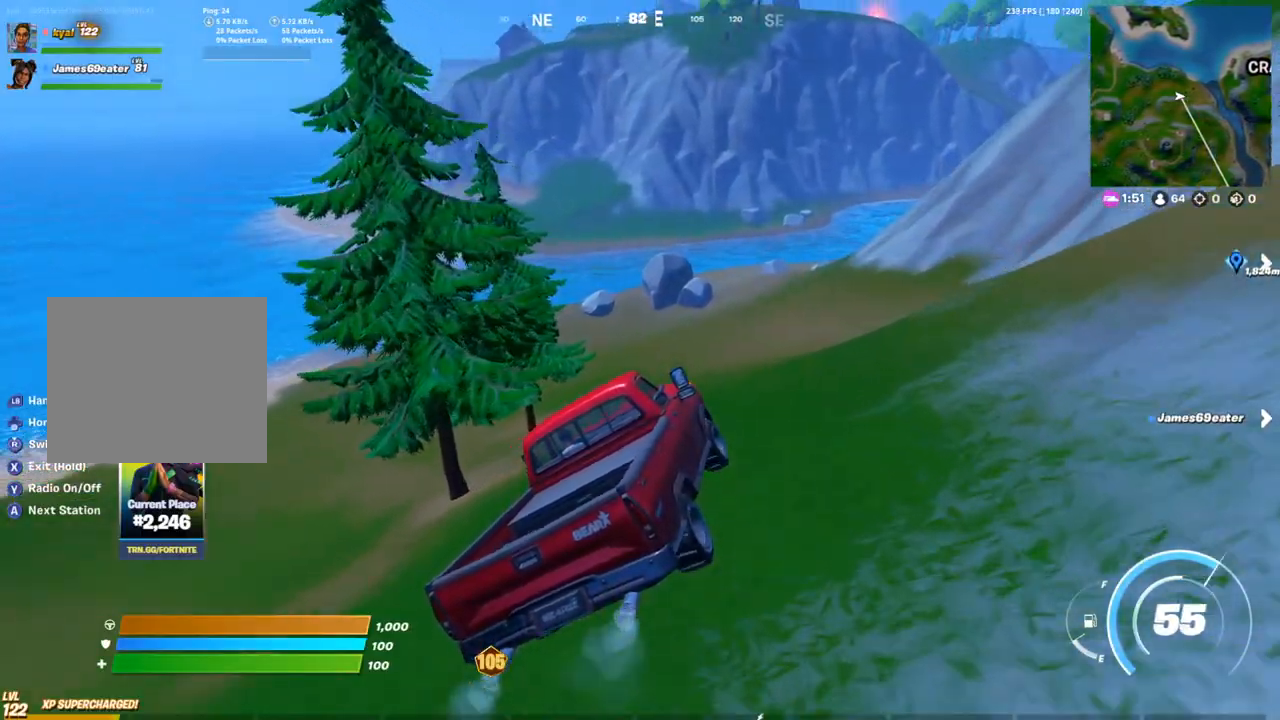
{"buttons": [], "left_stick": "up-right", "right_stick": "center", "events": [[83, "right_stick", "center"]]}
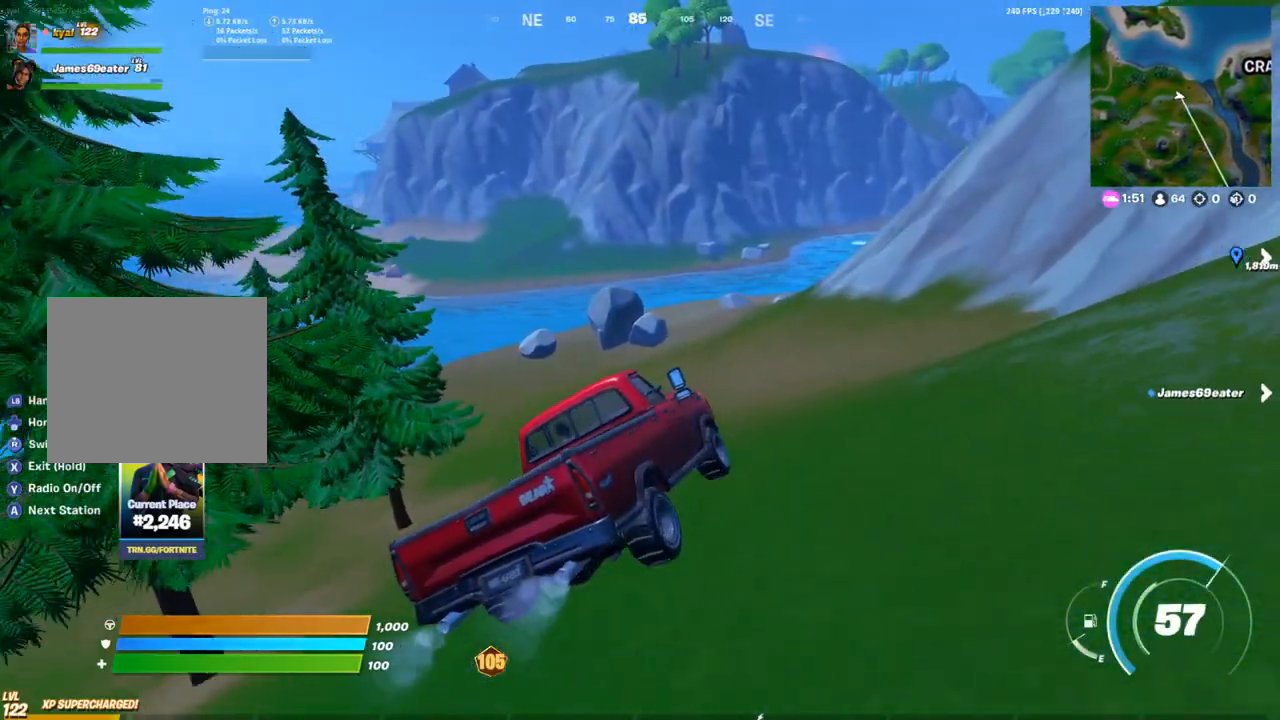
{"buttons": ["DPAD_UP"], "left_stick": "up", "right_stick": "center", "events": [[17, "left_stick", "up"], [217, "DPAD_UP", "down"], [350, "DPAD_UP", "up"], [483, "DPAD_UP", "down"]]}
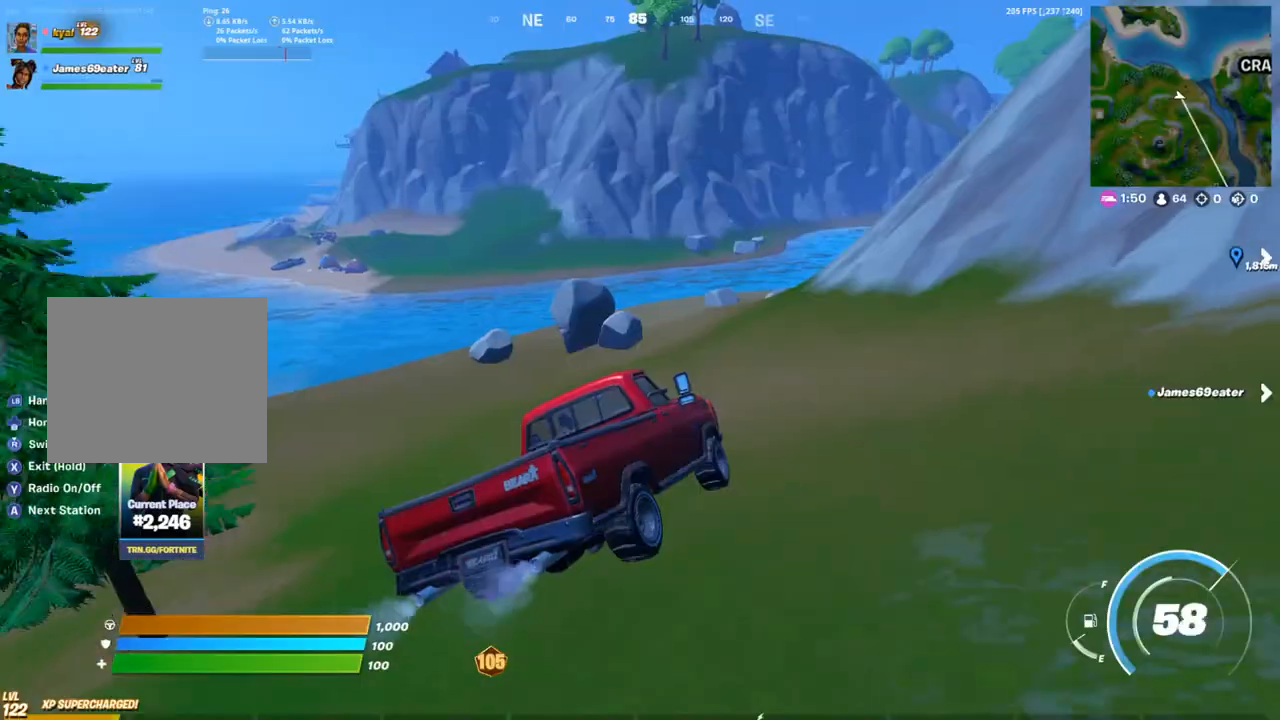
{"buttons": [], "left_stick": "up-left", "right_stick": "center", "events": [[67, "right_stick", "left"], [133, "right_stick", "center"], [167, "DPAD_UP", "up"], [333, "left_stick", "up-left"]]}
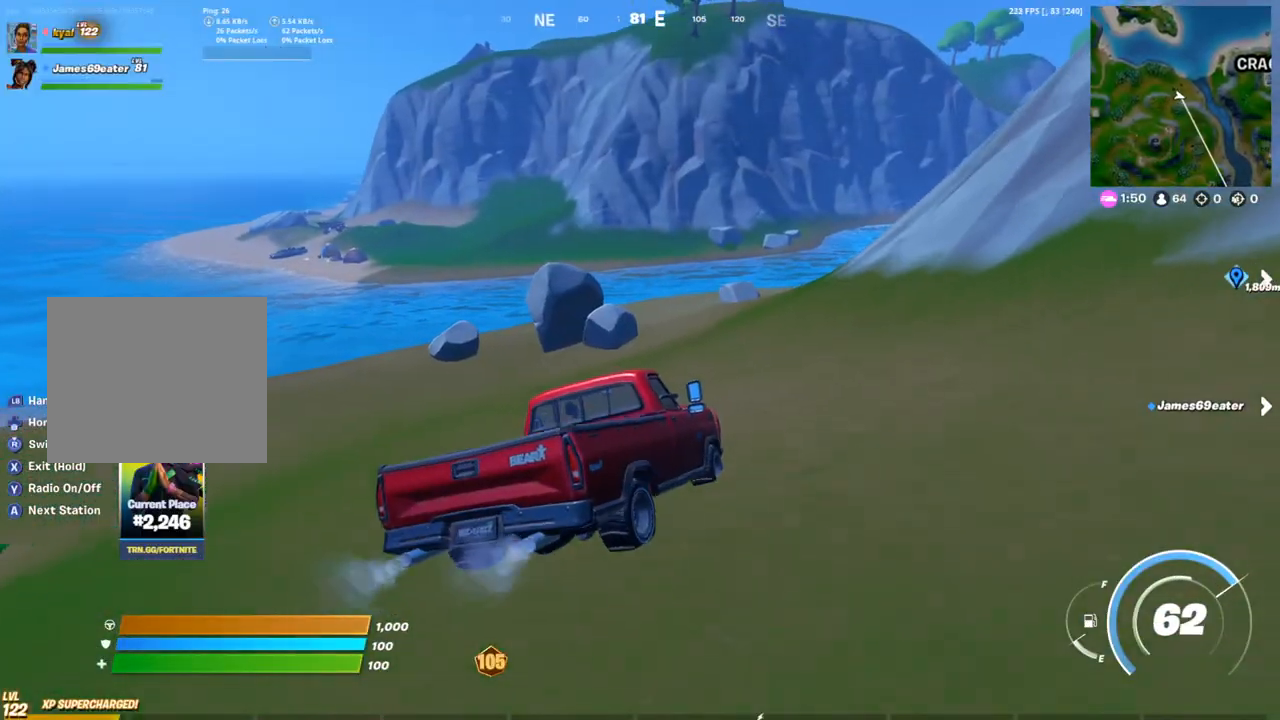
{"buttons": [], "left_stick": "up-right", "right_stick": "center", "events": [[233, "left_stick", "up"], [450, "left_stick", "up-right"]]}
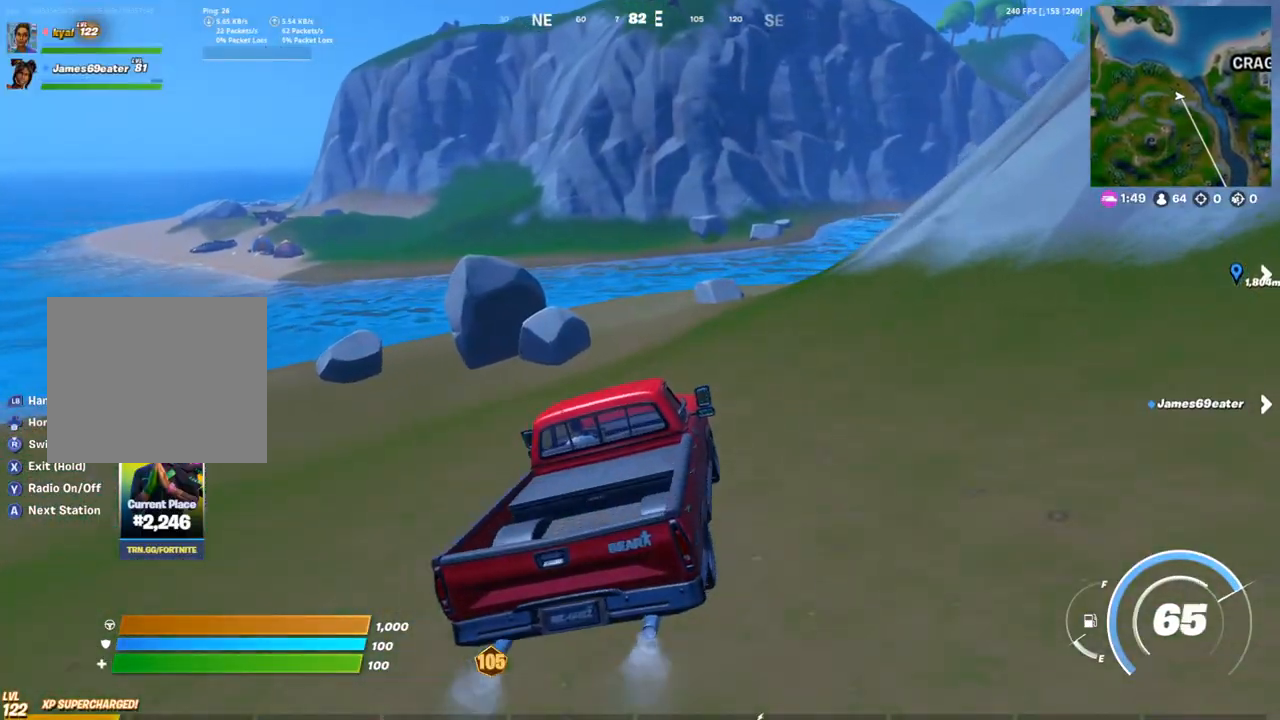
{"buttons": [], "left_stick": "up-right", "right_stick": "center", "events": []}
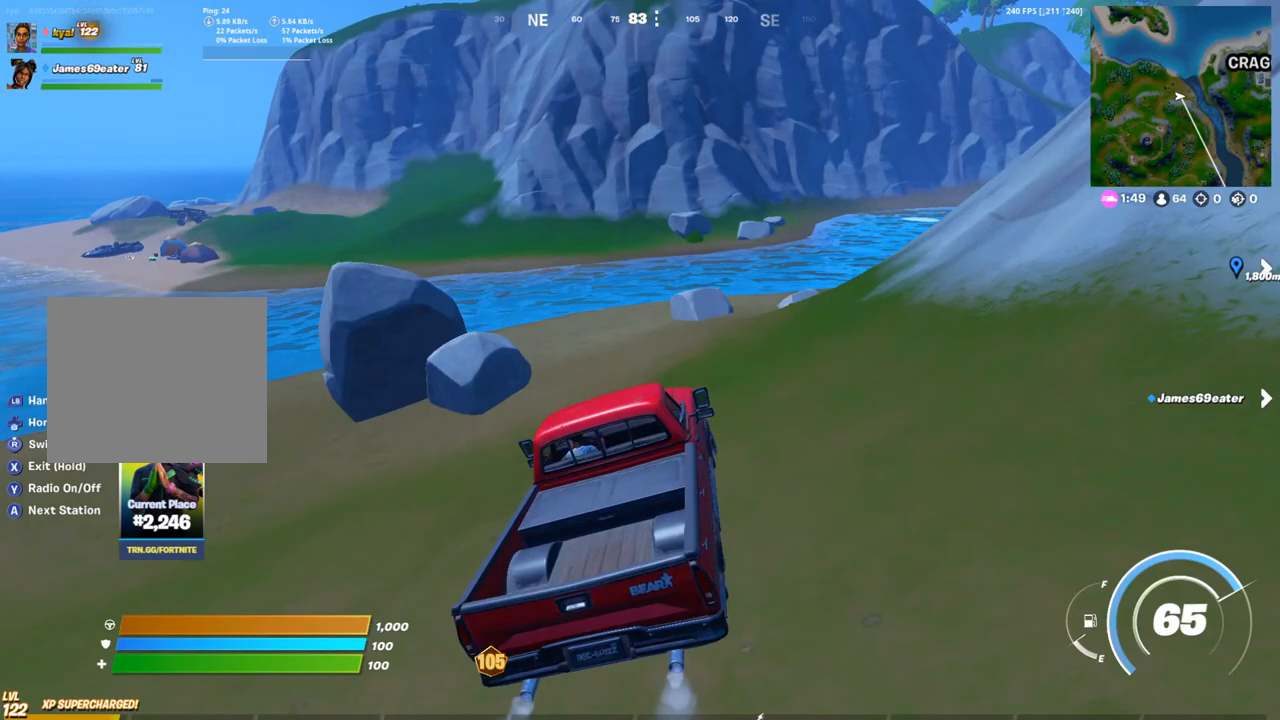
{"buttons": [], "left_stick": "up-right", "right_stick": "center", "events": []}
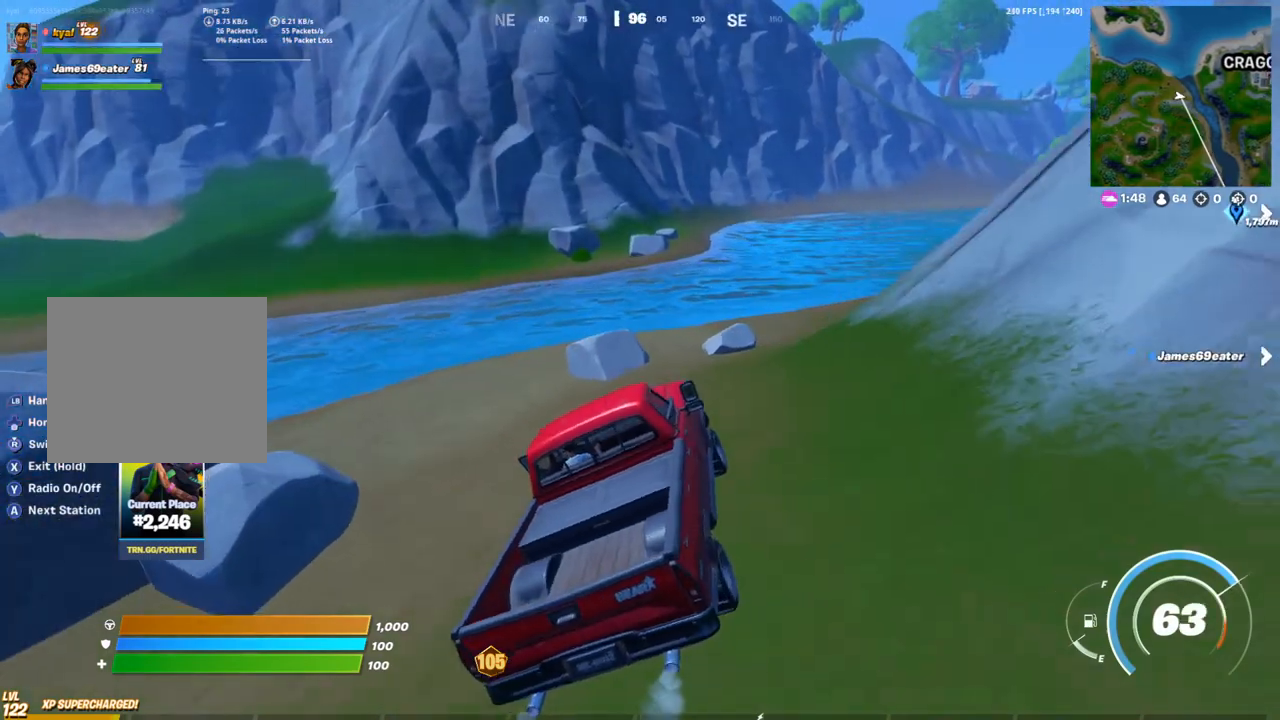
{"buttons": [], "left_stick": "up", "right_stick": "center", "events": [[200, "left_stick", "up"]]}
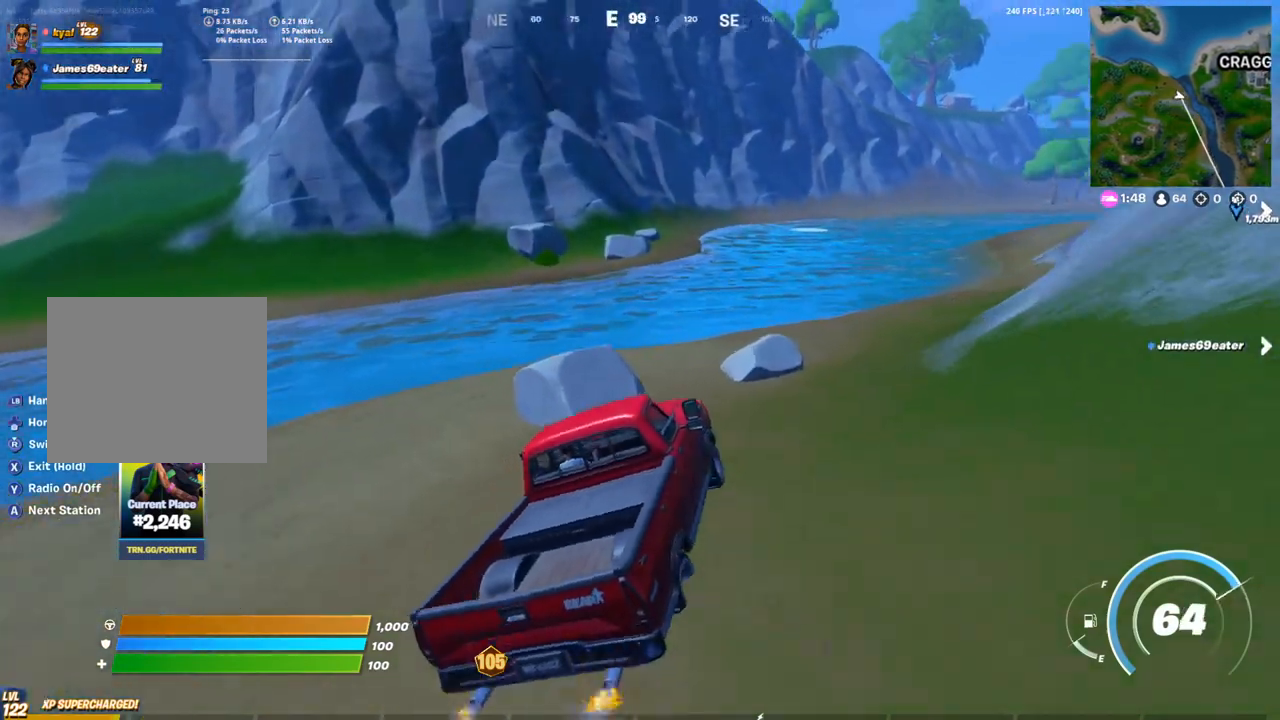
{"buttons": [], "left_stick": "up-left", "right_stick": "center", "events": [[467, "left_stick", "up-left"]]}
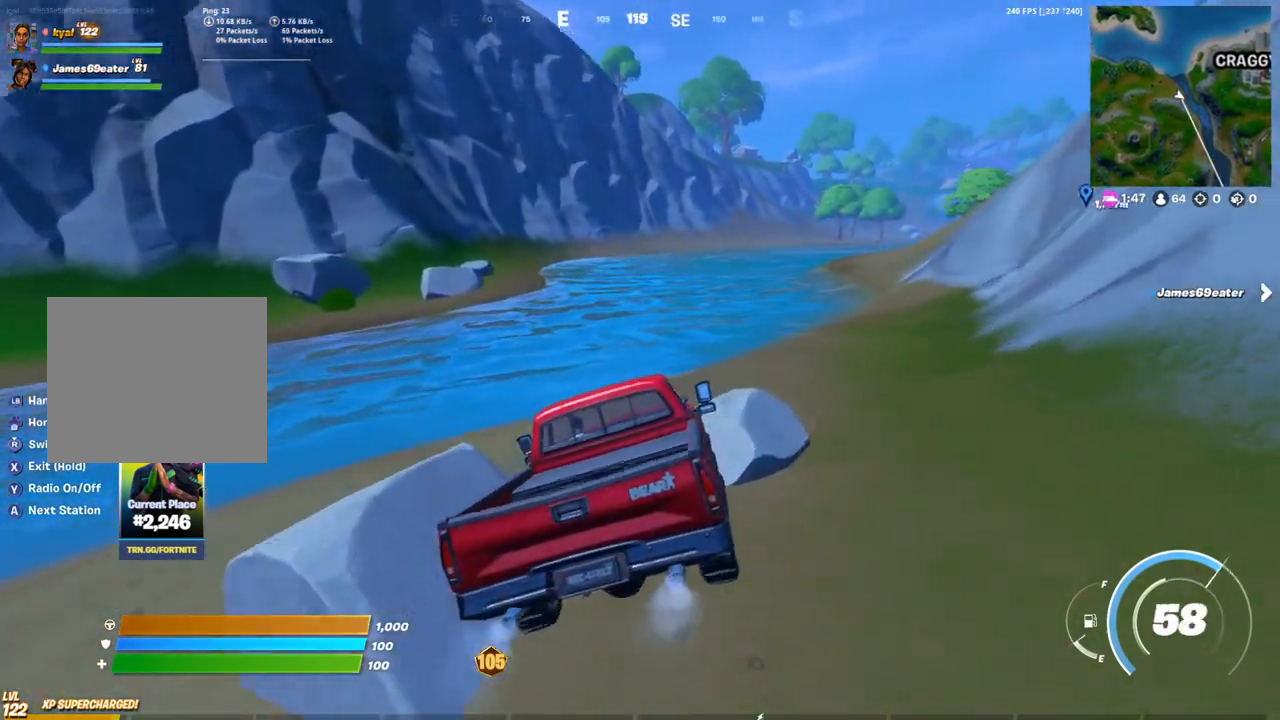
{"buttons": [], "left_stick": "up-right", "right_stick": "center", "events": [[133, "left_stick", "up"], [350, "left_stick", "up-right"]]}
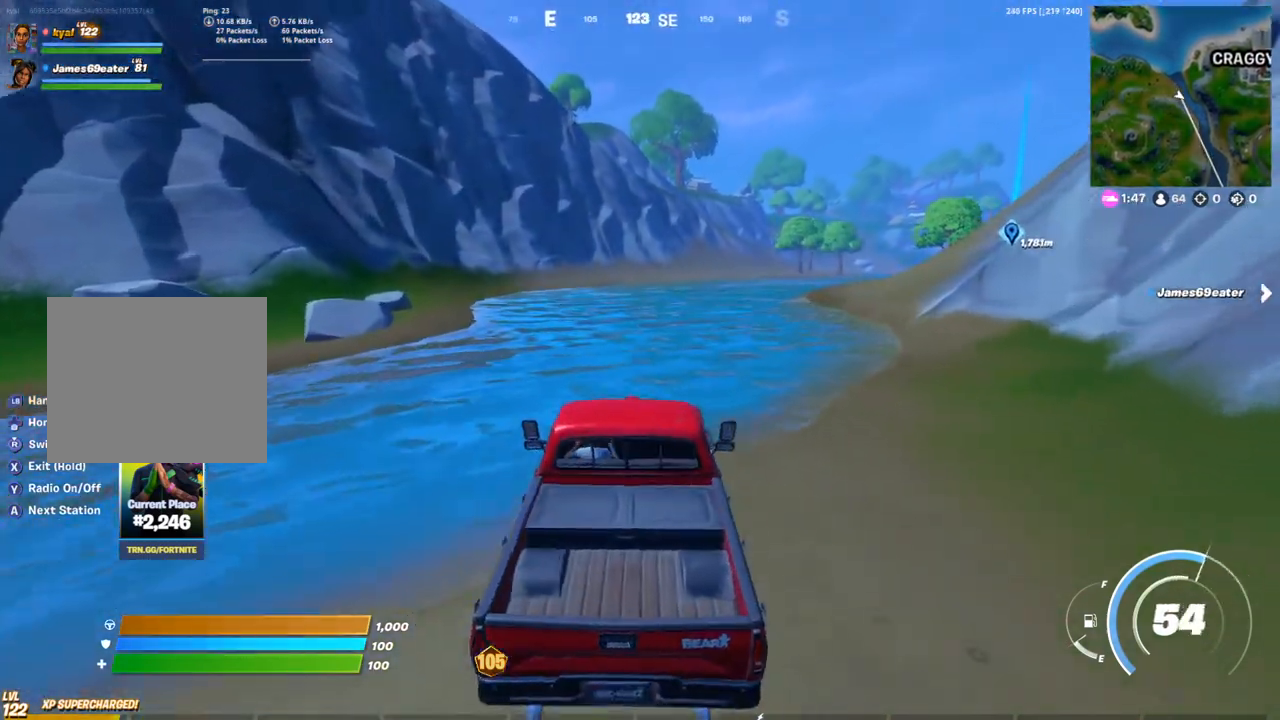
{"buttons": [], "left_stick": "up-right", "right_stick": "center", "events": [[333, "right_stick", "right"], [433, "right_stick", "center"]]}
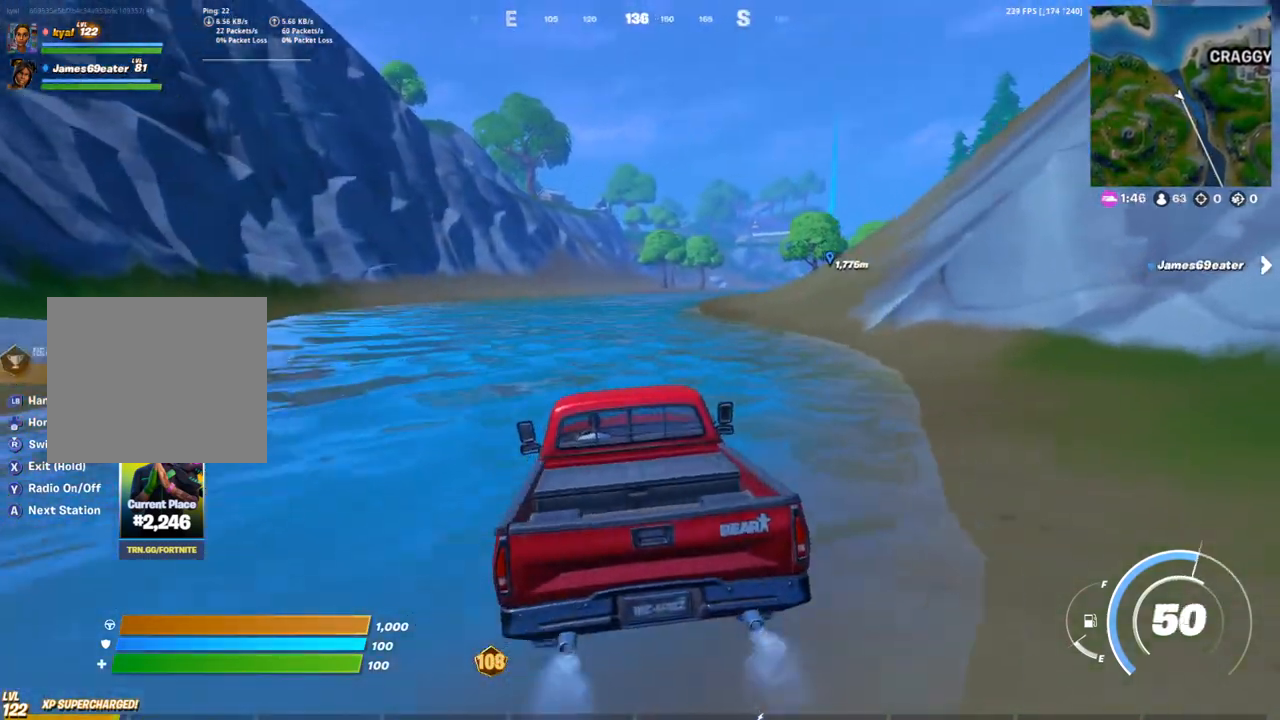
{"buttons": [], "left_stick": "up", "right_stick": "center", "events": [[467, "left_stick", "up"]]}
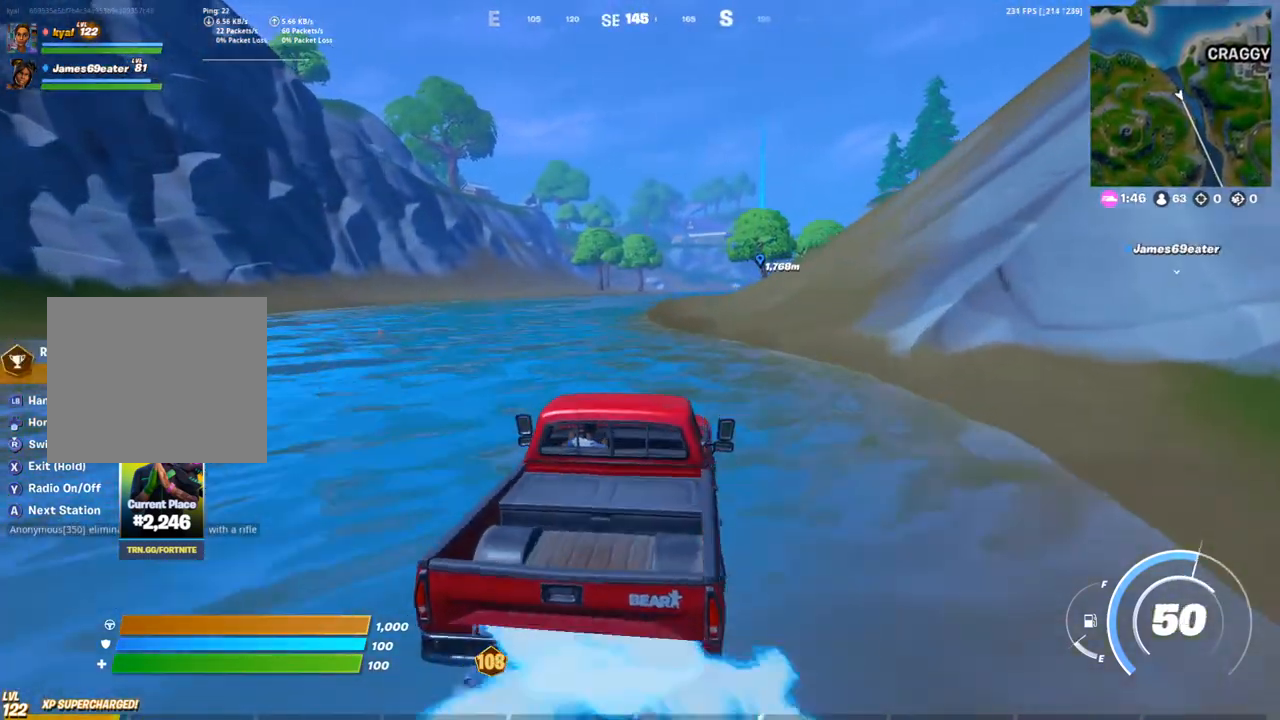
{"buttons": [], "left_stick": "up", "right_stick": "center", "events": []}
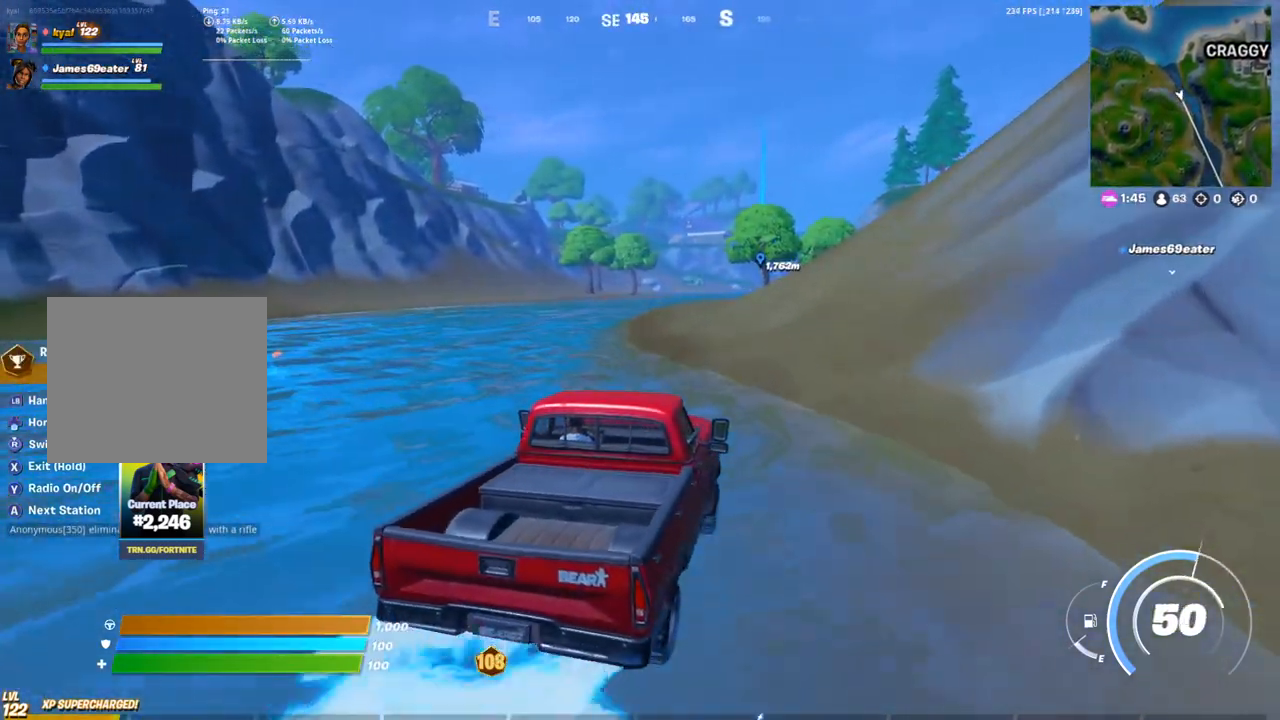
{"buttons": [], "left_stick": "up", "right_stick": "center", "events": []}
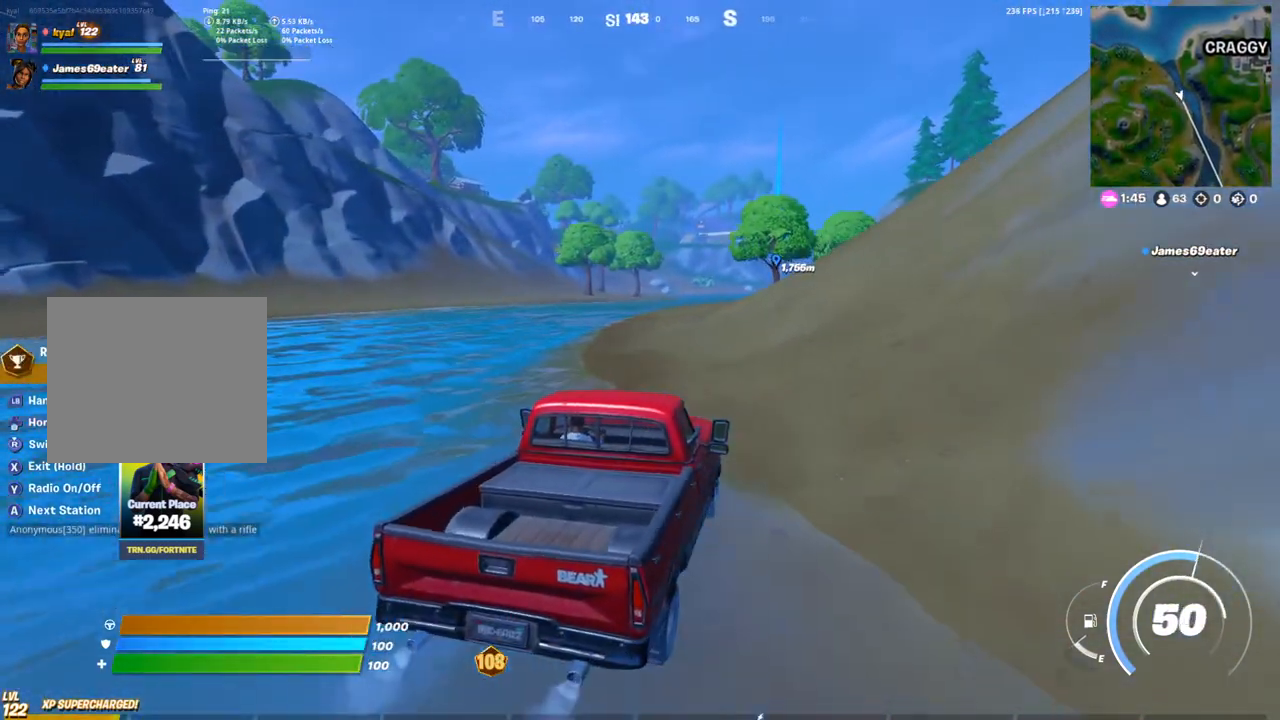
{"buttons": ["DPAD_UP"], "left_stick": "up", "right_stick": "center", "events": [[167, "DPAD_UP", "down"], [300, "DPAD_UP", "up"], [450, "DPAD_UP", "down"]]}
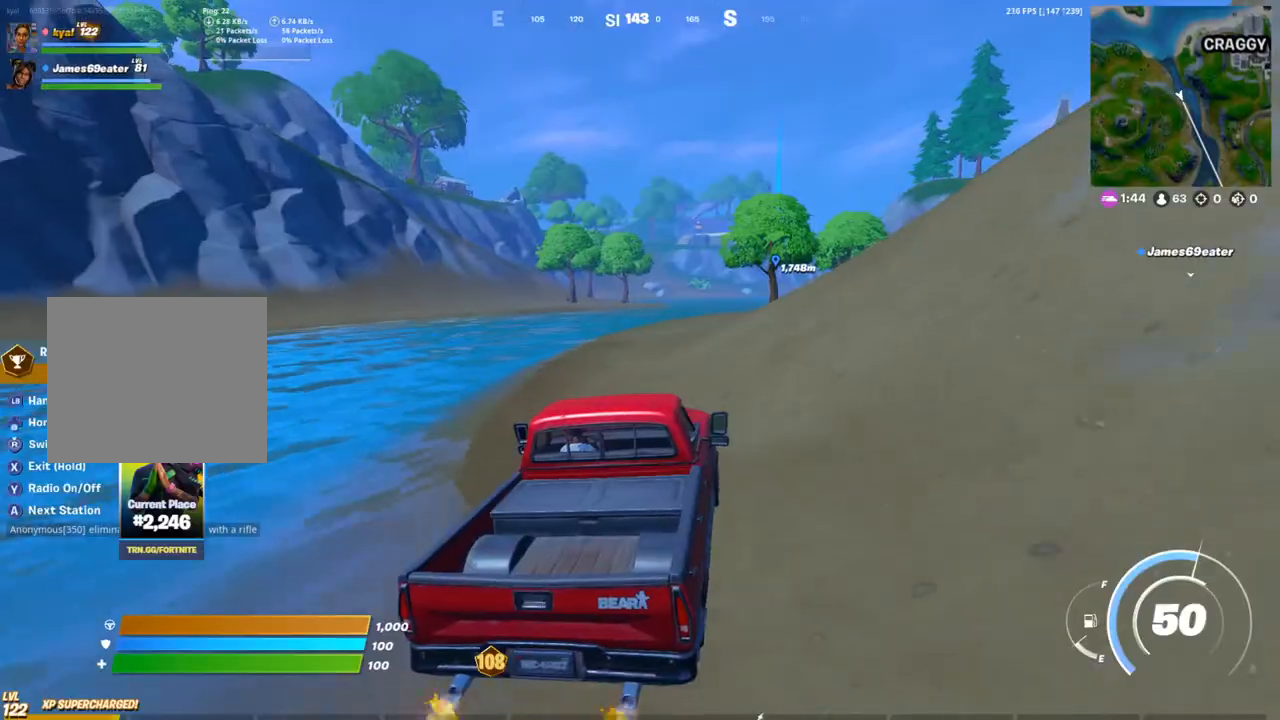
{"buttons": [], "left_stick": "up", "right_stick": "center", "events": [[133, "DPAD_UP", "up"]]}